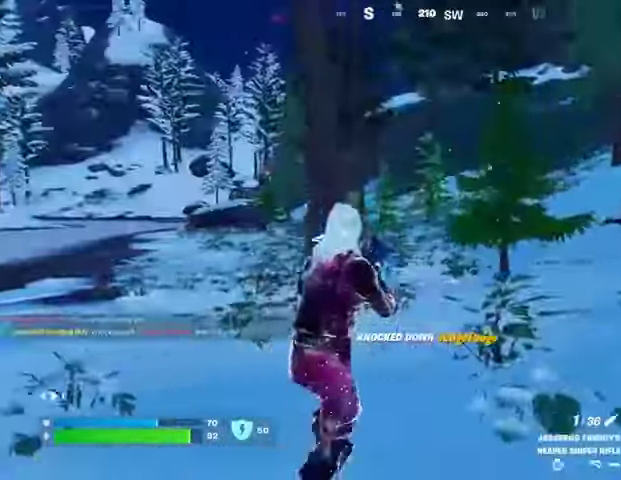
Gameplay with a controller (PlayStation layout); each line is a JSON object with the inputs held at the frame after it. "events" lists button and stick changes between this image and that frame as [ms after this image, input, new state], when the widget could be followed in between.
{"buttons": [], "left_stick": "up-right", "right_stick": "center", "events": [[200, "right_stick", "left"], [400, "right_stick", "center"]]}
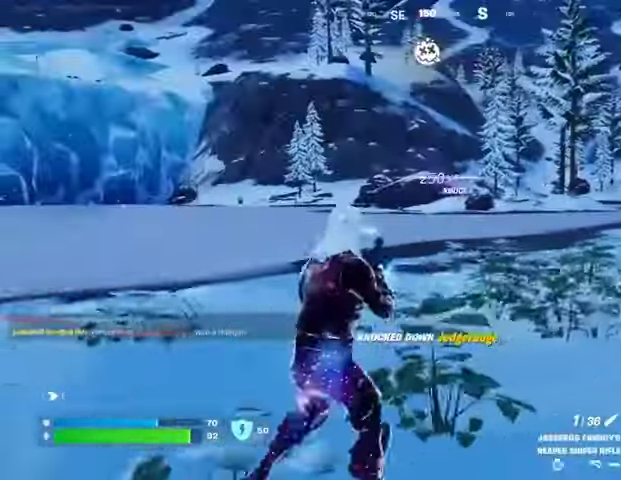
{"buttons": [], "left_stick": "up-left", "right_stick": "center", "events": [[267, "left_stick", "up"], [433, "left_stick", "up-left"]]}
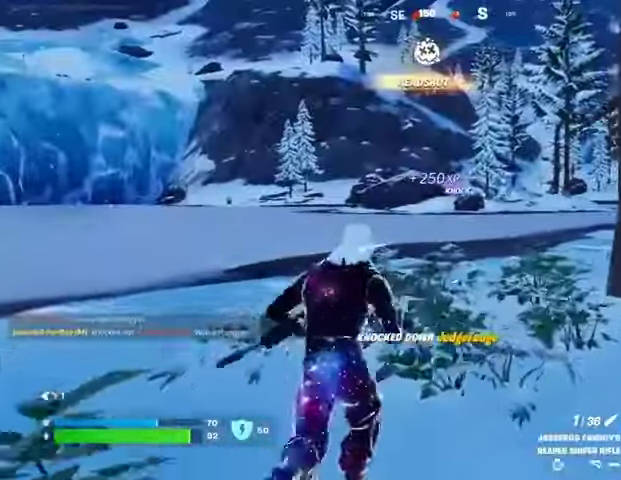
{"buttons": ["L2"], "left_stick": "up-right", "right_stick": "center", "events": [[200, "L2", "down"], [200, "left_stick", "up"], [300, "left_stick", "up-right"]]}
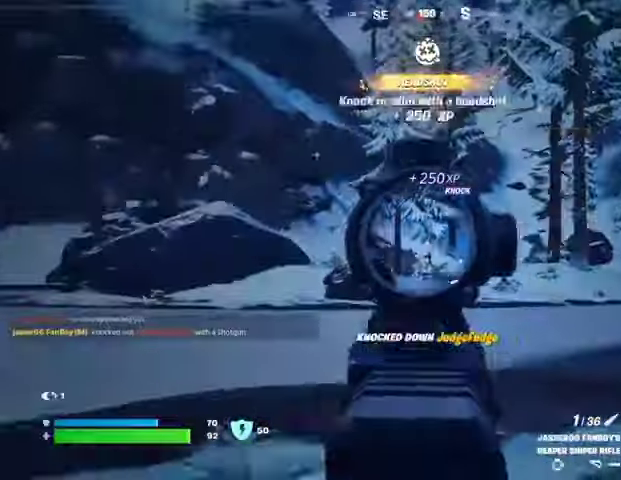
{"buttons": ["L2"], "left_stick": "up", "right_stick": "center", "events": [[500, "left_stick", "up"]]}
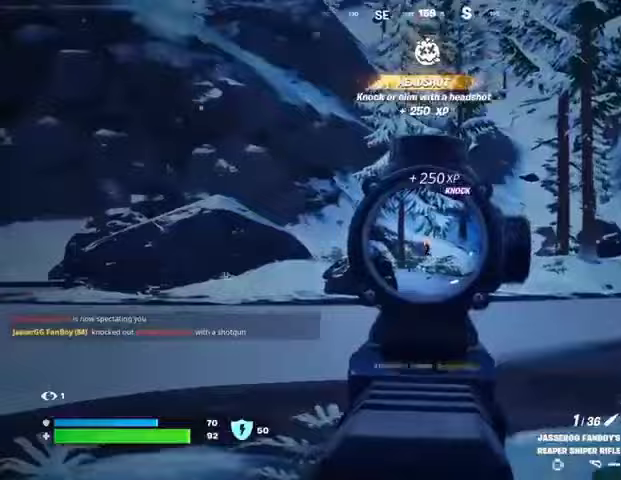
{"buttons": [], "left_stick": "up", "right_stick": "center", "events": [[67, "L2", "up"], [67, "L3", "down"], [67, "R2", "down"], [133, "L3", "up"], [167, "R2", "up"]]}
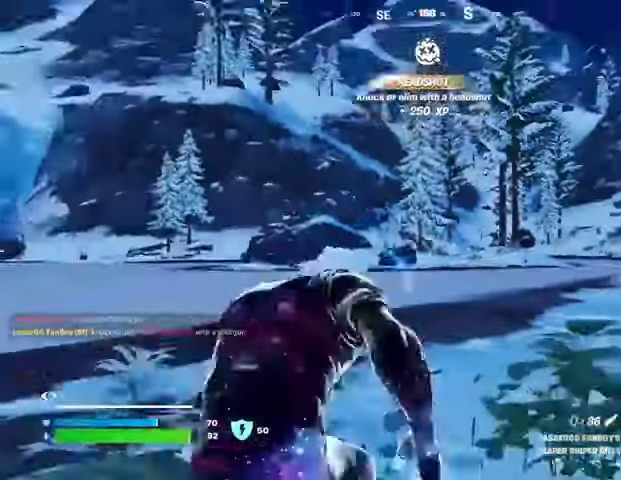
{"buttons": [], "left_stick": "center", "right_stick": "center", "events": [[167, "R3", "down"], [267, "R3", "up"], [300, "left_stick", "center"], [433, "CROSS", "down"], [467, "SQUARE", "down"], [500, "CROSS", "up"], [500, "SQUARE", "up"]]}
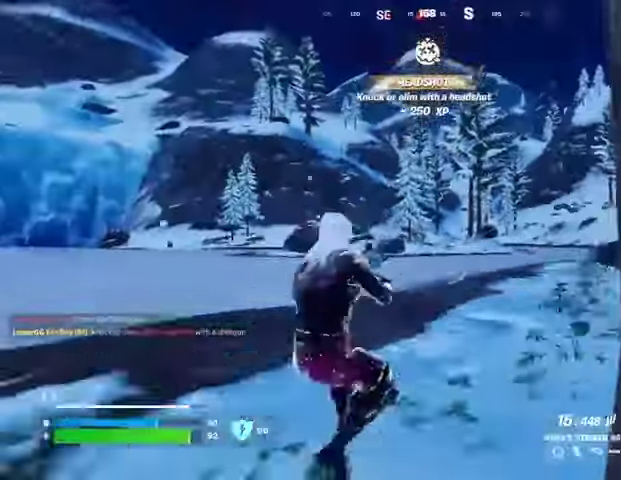
{"buttons": [], "left_stick": "center", "right_stick": "left", "events": [[367, "R3", "down"], [467, "R3", "up"], [467, "right_stick", "left"]]}
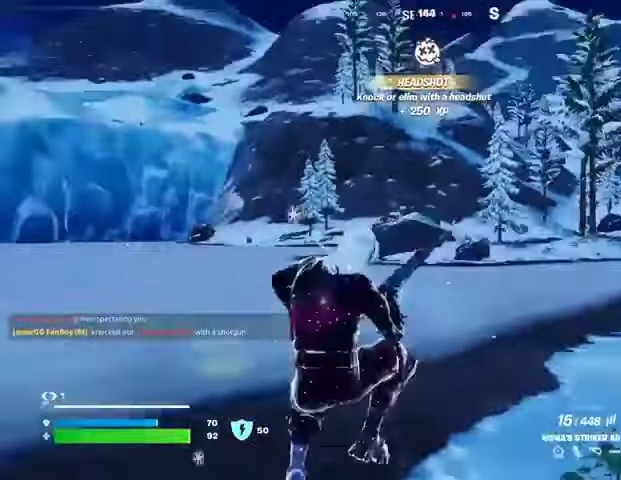
{"buttons": [], "left_stick": "up-right", "right_stick": "center", "events": [[67, "right_stick", "center"], [133, "left_stick", "up-right"], [367, "CROSS", "down"], [433, "CROSS", "up"]]}
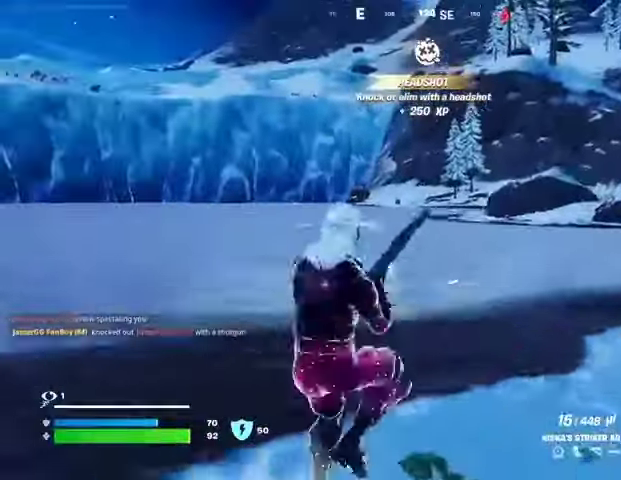
{"buttons": [], "left_stick": "up-right", "right_stick": "right", "events": [[33, "right_stick", "left"], [200, "right_stick", "center"], [367, "R3", "down"], [400, "right_stick", "right"], [467, "R3", "up"]]}
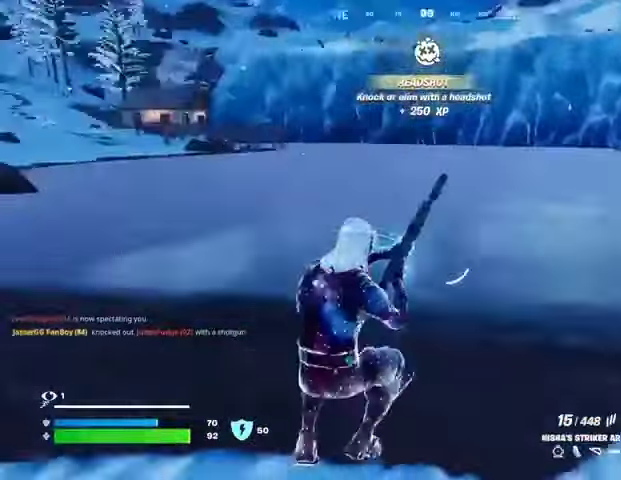
{"buttons": [], "left_stick": "up", "right_stick": "center", "events": [[167, "left_stick", "up"], [233, "right_stick", "center"]]}
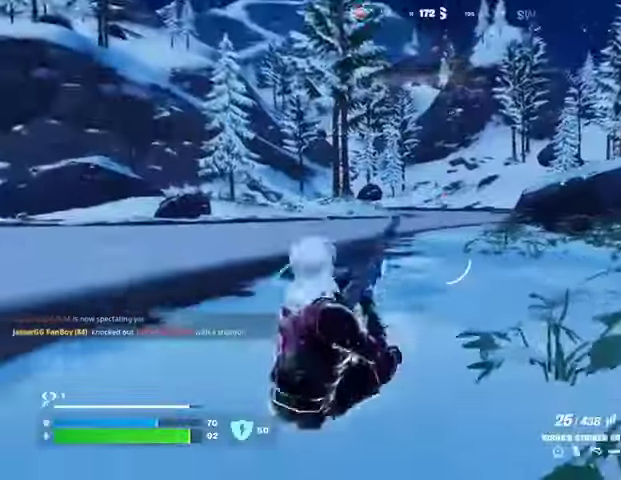
{"buttons": ["CROSS"], "left_stick": "up", "right_stick": "center", "events": [[200, "right_stick", "left"], [300, "R1", "down"], [300, "right_stick", "center"], [367, "R1", "up"], [433, "CROSS", "down"]]}
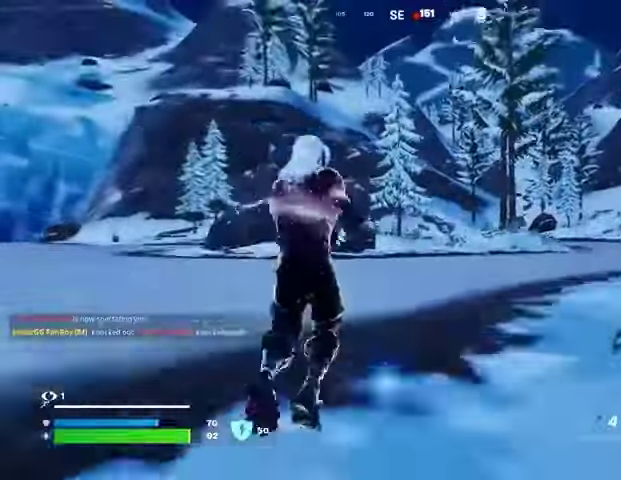
{"buttons": [], "left_stick": "up", "right_stick": "center", "events": [[33, "CROSS", "up"], [200, "right_stick", "up-left"], [267, "right_stick", "center"]]}
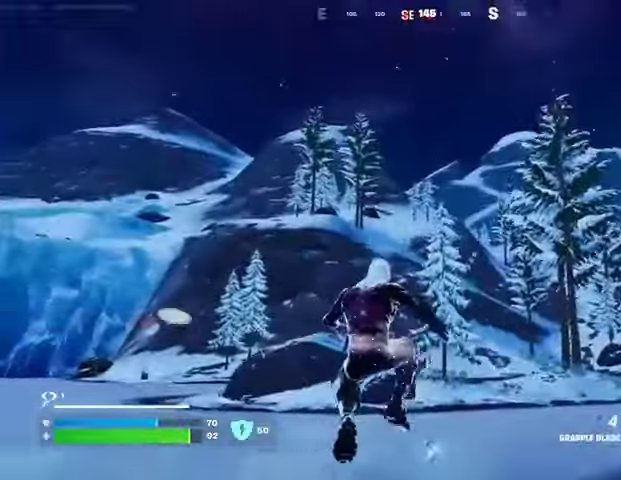
{"buttons": [], "left_stick": "up-left", "right_stick": "center", "events": [[33, "L2", "down"], [200, "L2", "up"], [267, "L2", "down"], [433, "L2", "up"], [433, "left_stick", "up-left"]]}
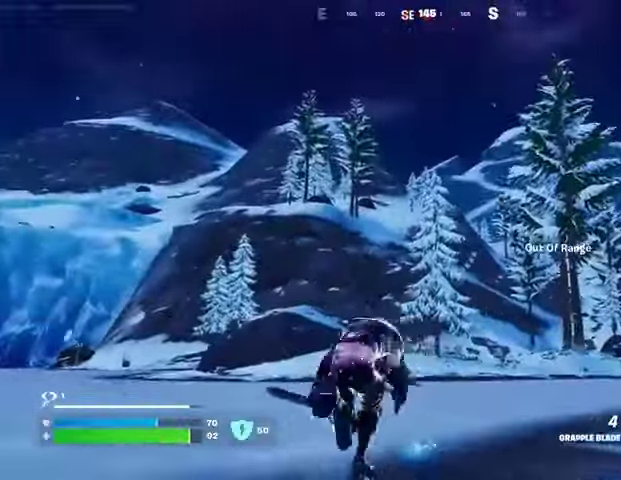
{"buttons": ["L2"], "left_stick": "up-right", "right_stick": "center", "events": [[67, "left_stick", "up"], [133, "right_stick", "down"], [233, "right_stick", "center"], [333, "L2", "down"], [433, "left_stick", "up-right"]]}
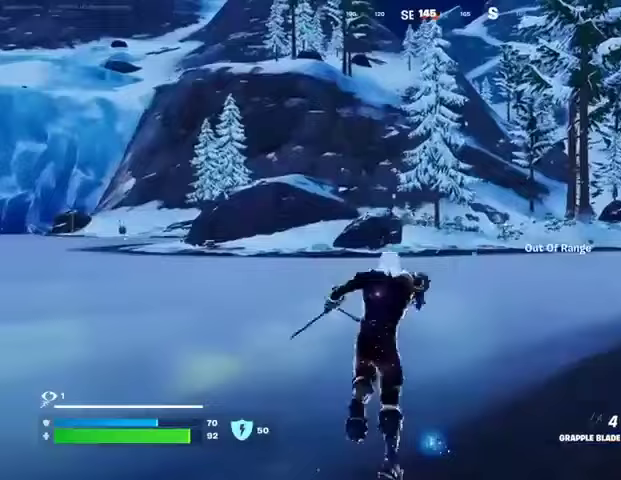
{"buttons": [], "left_stick": "up", "right_stick": "center", "events": [[33, "L2", "up"], [400, "left_stick", "up"]]}
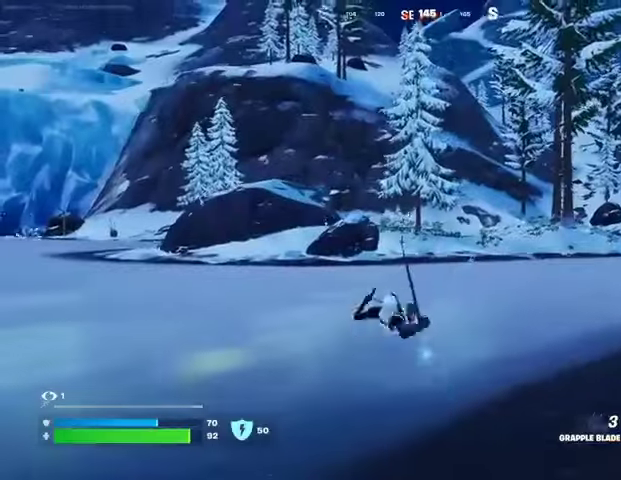
{"buttons": [], "left_stick": "up-left", "right_stick": "center", "events": [[433, "left_stick", "up-left"]]}
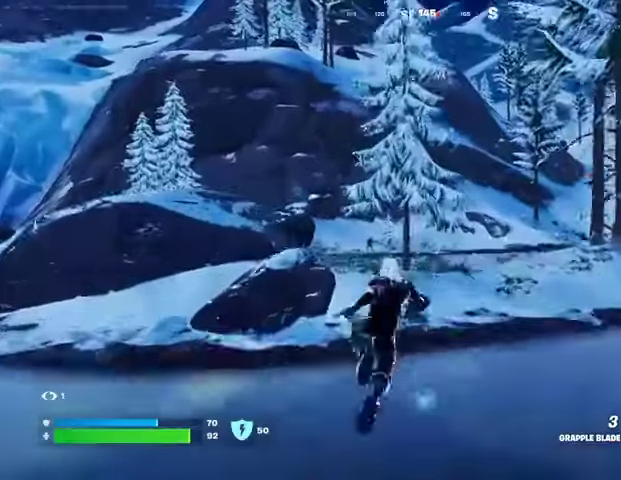
{"buttons": [], "left_stick": "up-left", "right_stick": "center", "events": []}
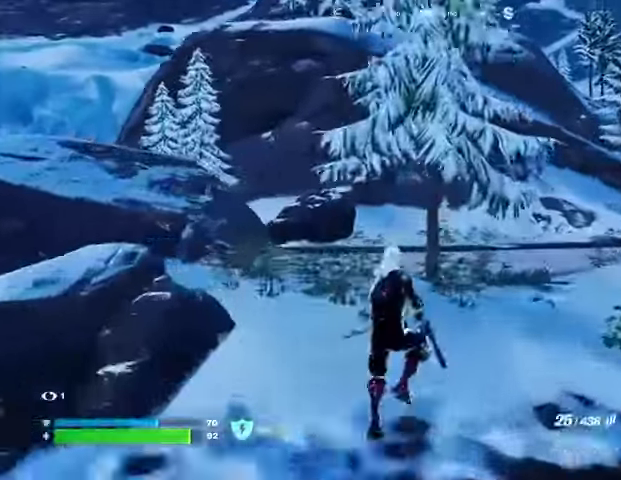
{"buttons": ["L2"], "left_stick": "up-right", "right_stick": "center", "events": [[267, "L2", "down"], [367, "left_stick", "up-right"]]}
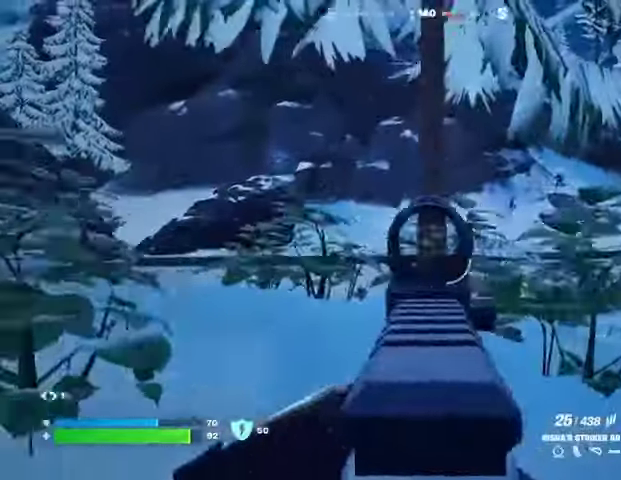
{"buttons": ["L2", "R2"], "left_stick": "up-right", "right_stick": "center", "events": [[300, "right_stick", "down"], [333, "R2", "down"], [467, "right_stick", "center"]]}
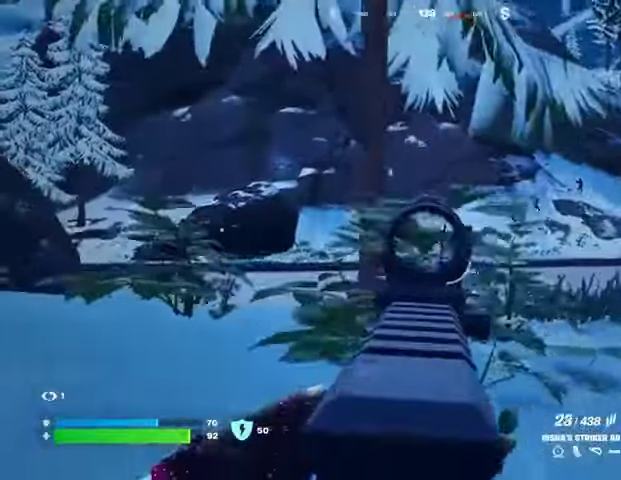
{"buttons": ["L2", "R2"], "left_stick": "up-right", "right_stick": "down-left", "events": [[200, "right_stick", "down-left"]]}
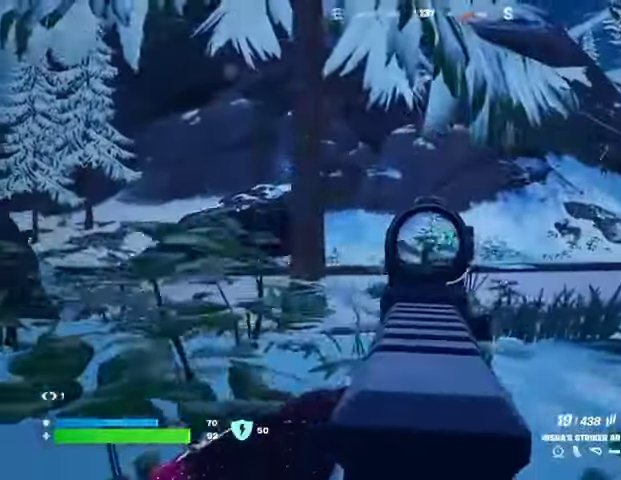
{"buttons": ["L2", "R2"], "left_stick": "up", "right_stick": "down-left", "events": [[200, "left_stick", "up"]]}
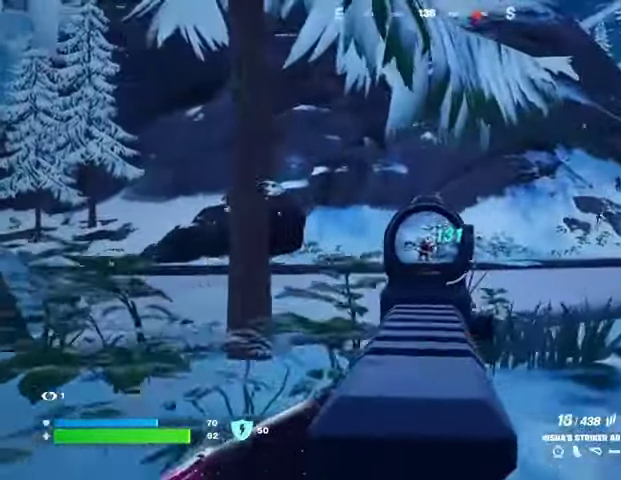
{"buttons": ["L2", "R2"], "left_stick": "up", "right_stick": "down-left", "events": []}
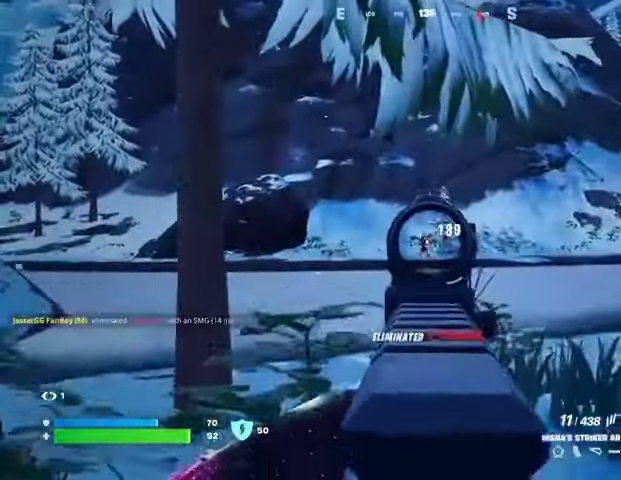
{"buttons": [], "left_stick": "up-right", "right_stick": "right", "events": [[433, "left_stick", "up-right"], [433, "right_stick", "center"], [500, "L2", "up"], [500, "R2", "up"], [500, "right_stick", "right"]]}
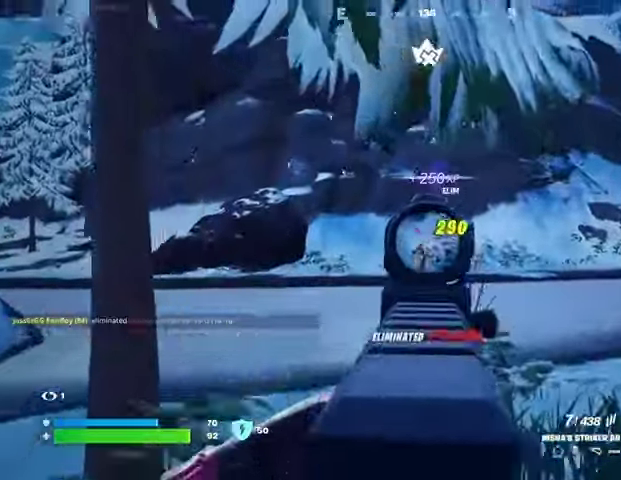
{"buttons": [], "left_stick": "up-right", "right_stick": "center", "events": [[167, "right_stick", "center"]]}
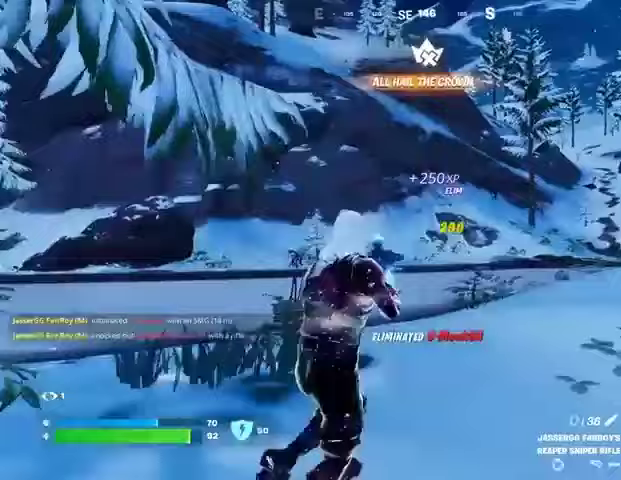
{"buttons": [], "left_stick": "up-right", "right_stick": "center", "events": [[33, "L2", "down"], [300, "L2", "up"]]}
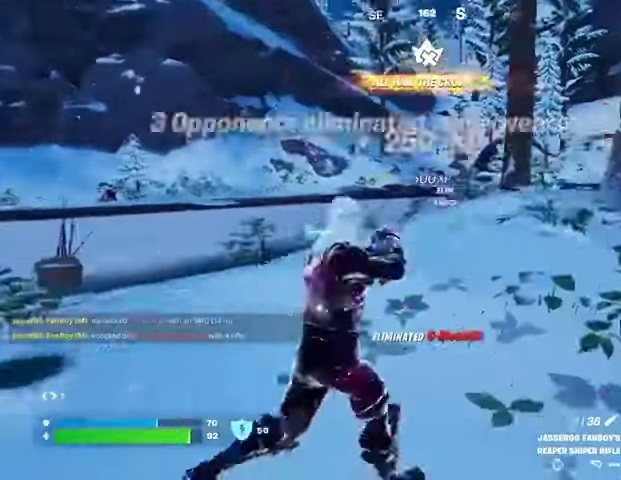
{"buttons": [], "left_stick": "up-right", "right_stick": "center", "events": []}
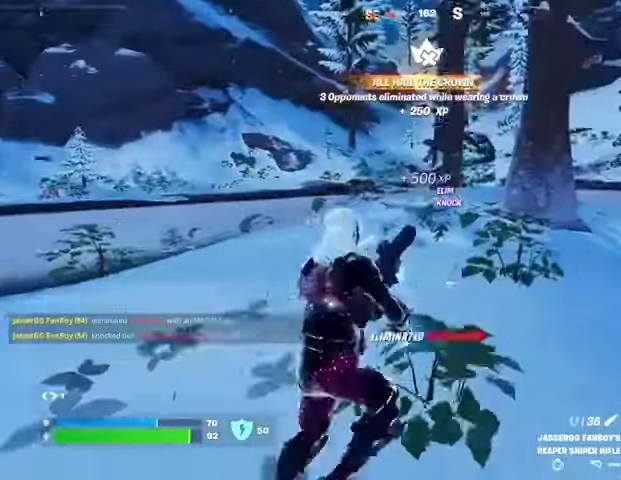
{"buttons": [], "left_stick": "up-right", "right_stick": "center", "events": [[167, "right_stick", "left"], [233, "right_stick", "center"]]}
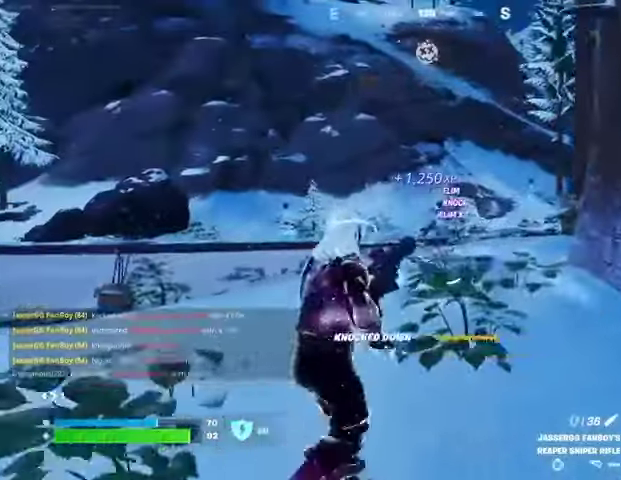
{"buttons": [], "left_stick": "up-right", "right_stick": "center", "events": []}
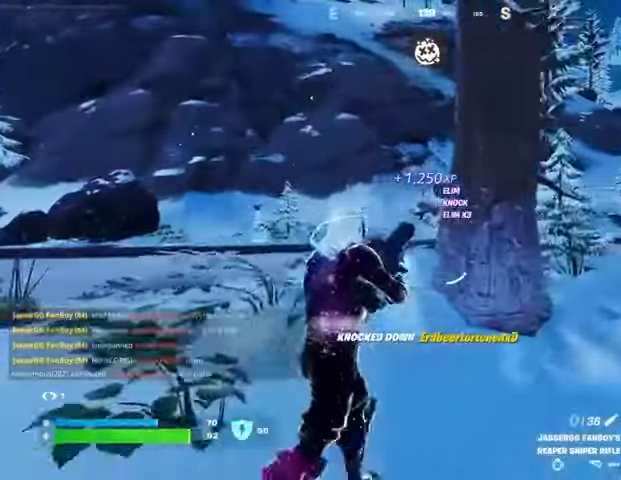
{"buttons": [], "left_stick": "up-right", "right_stick": "center", "events": [[333, "L1", "down"], [433, "L1", "up"]]}
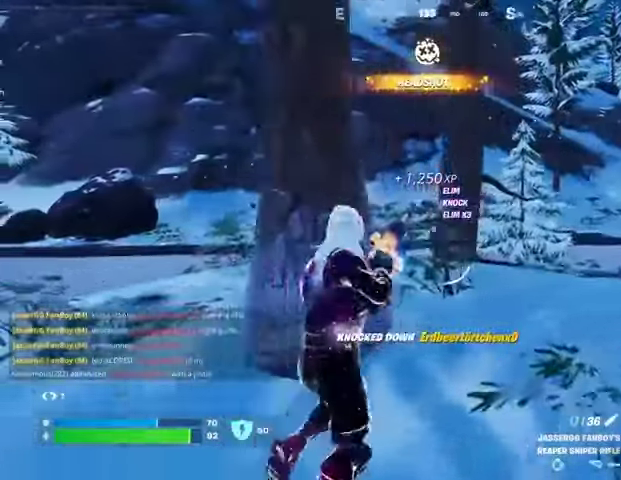
{"buttons": [], "left_stick": "up", "right_stick": "center"}